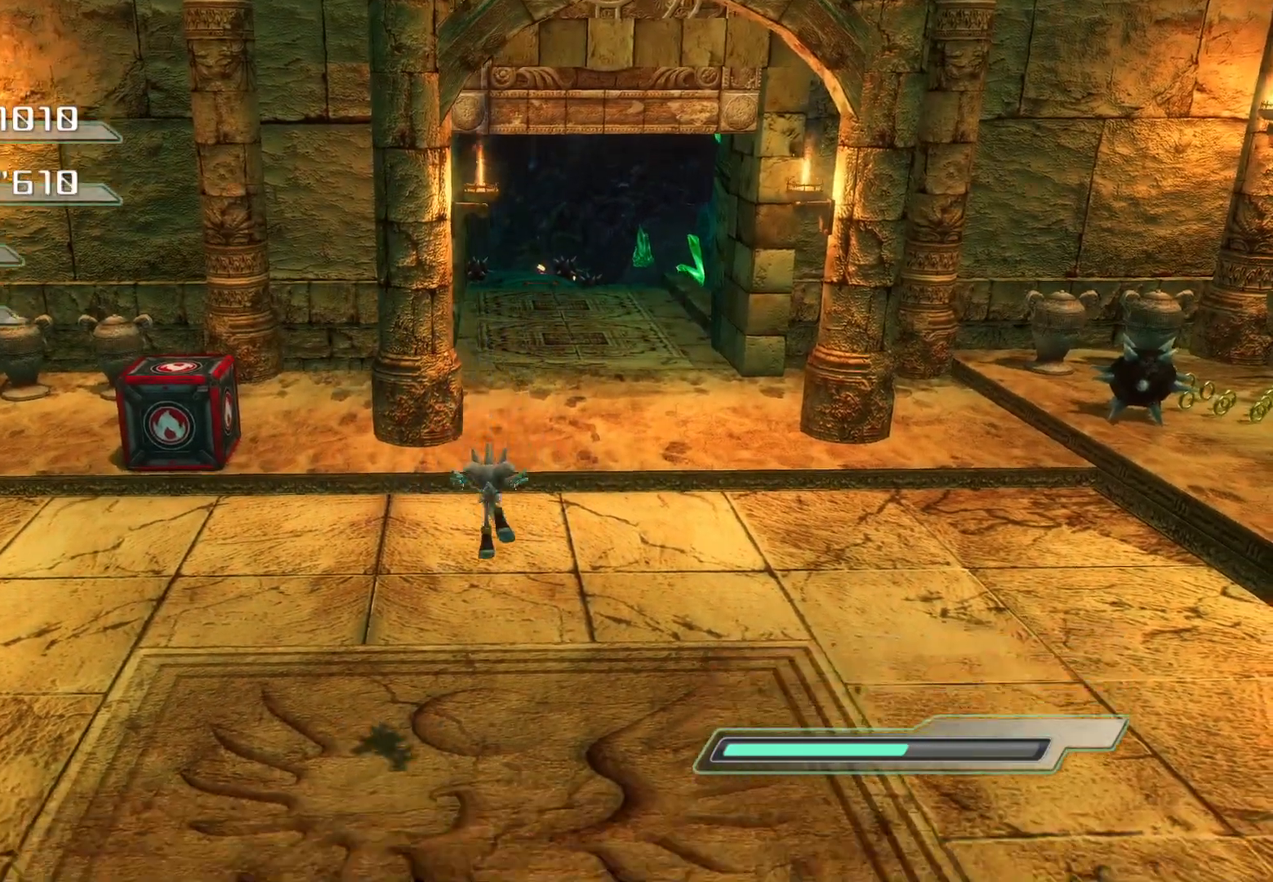
Gameplay with a controller (PlayStation layout); each line is a JSON object with the inputs held at the frame after it. "events" lists button and stick changes between this image and that frame as [ms after this image, input, new state], when the widget could be followed in between.
{"buttons": [], "left_stick": "up-right", "right_stick": "right", "events": [[101, "right_stick", "right"], [151, "left_stick", "up-right"]]}
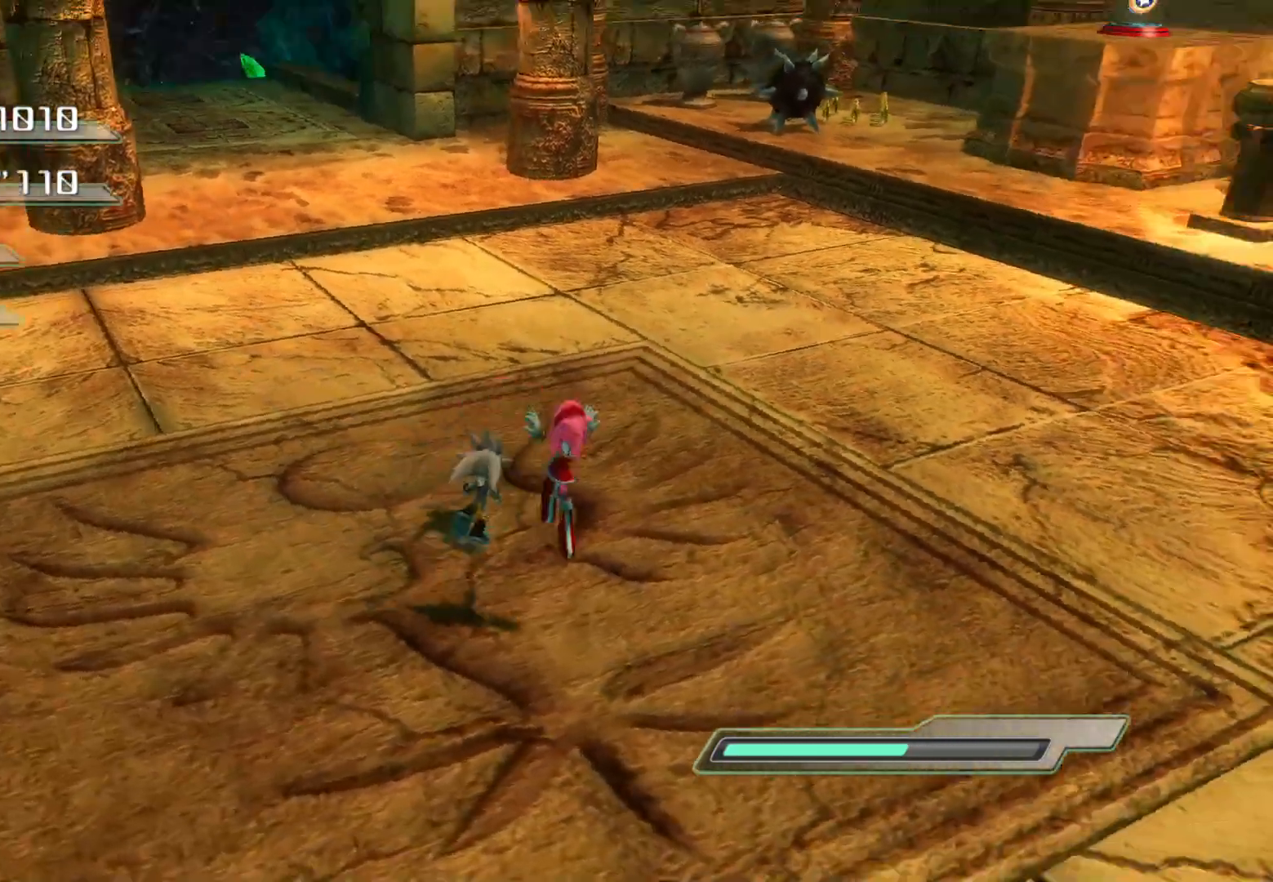
{"buttons": [], "left_stick": "right", "right_stick": "right", "events": [[402, "left_stick", "right"]]}
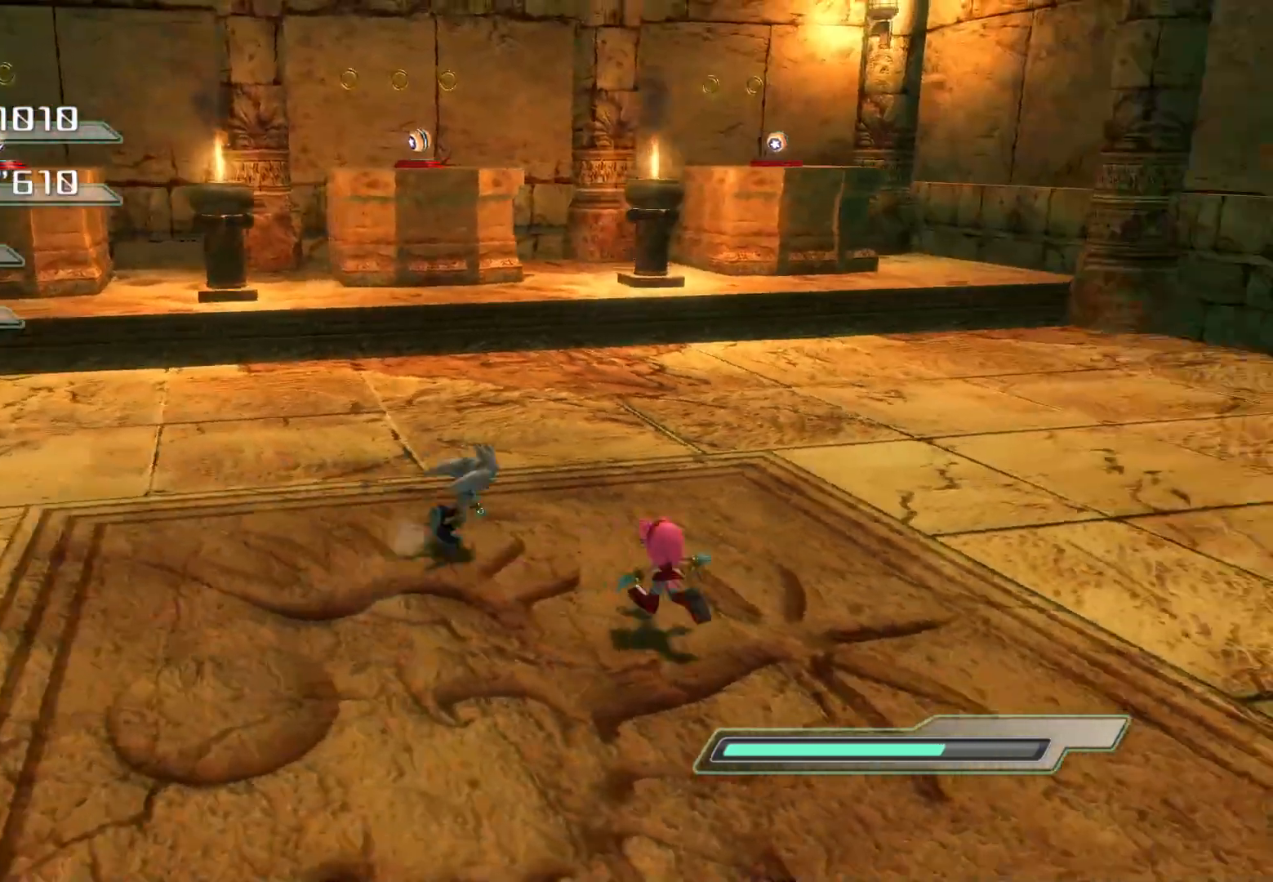
{"buttons": [], "left_stick": "up-right", "right_stick": "center", "events": [[218, "left_stick", "up-right"], [369, "right_stick", "center"]]}
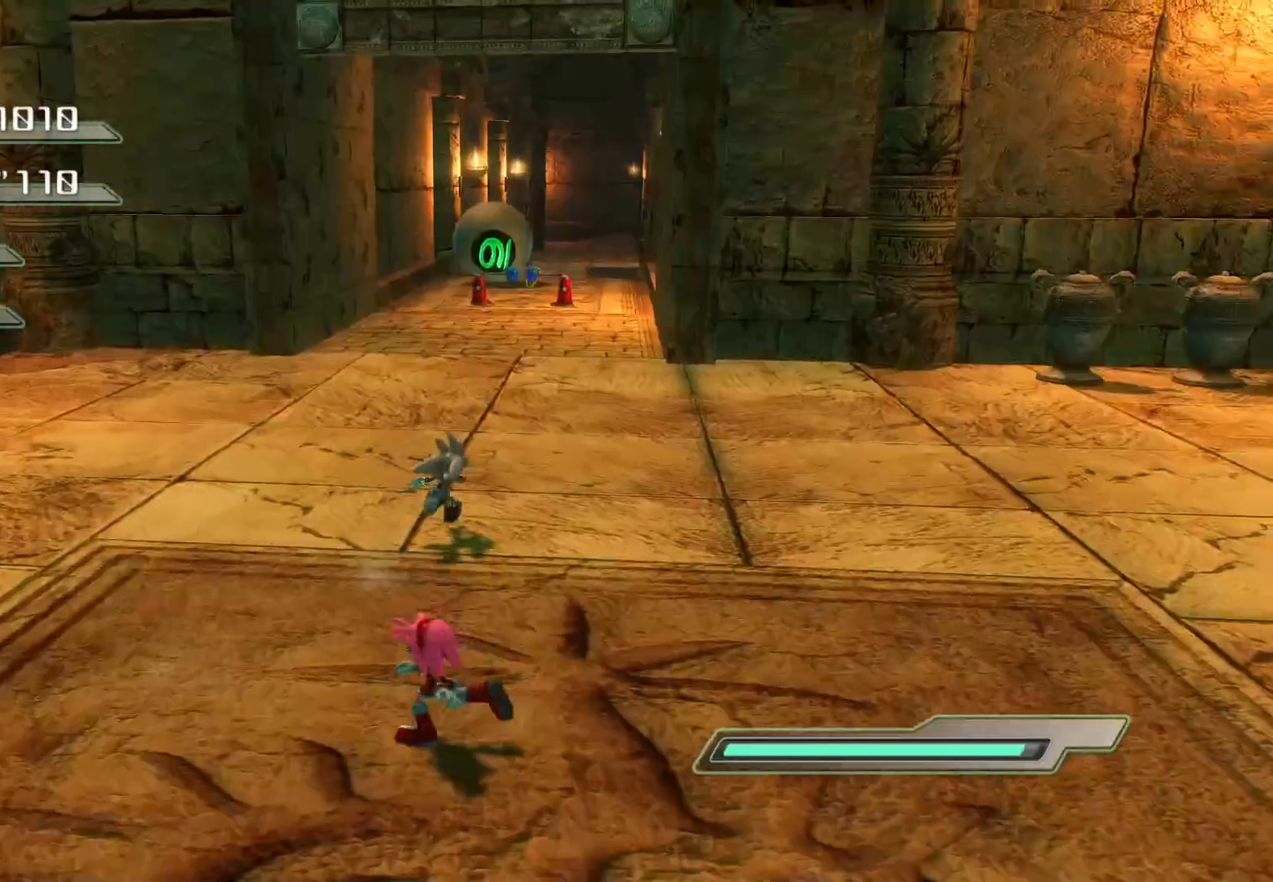
{"buttons": [], "left_stick": "up", "right_stick": "center", "events": [[50, "left_stick", "up"]]}
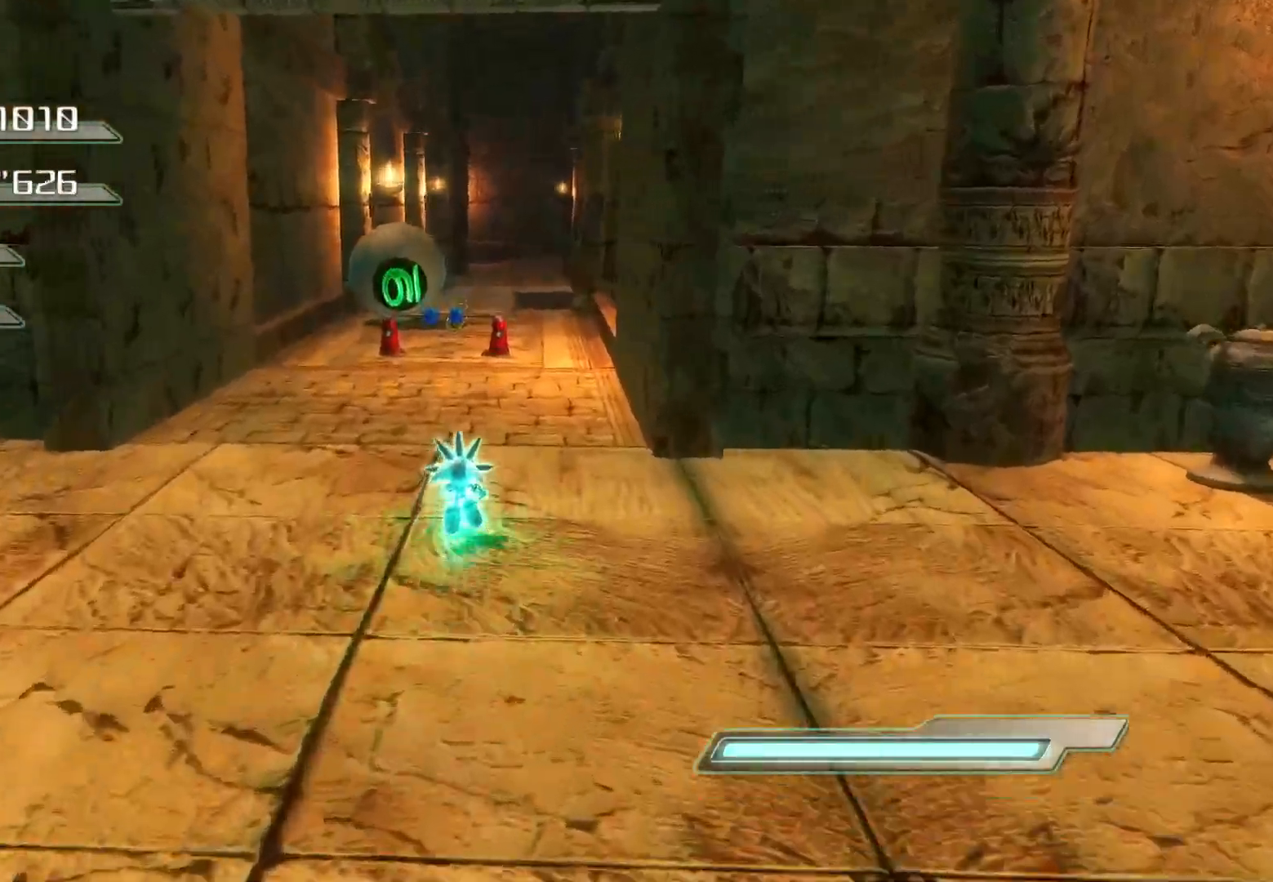
{"buttons": [], "left_stick": "up", "right_stick": "center", "events": []}
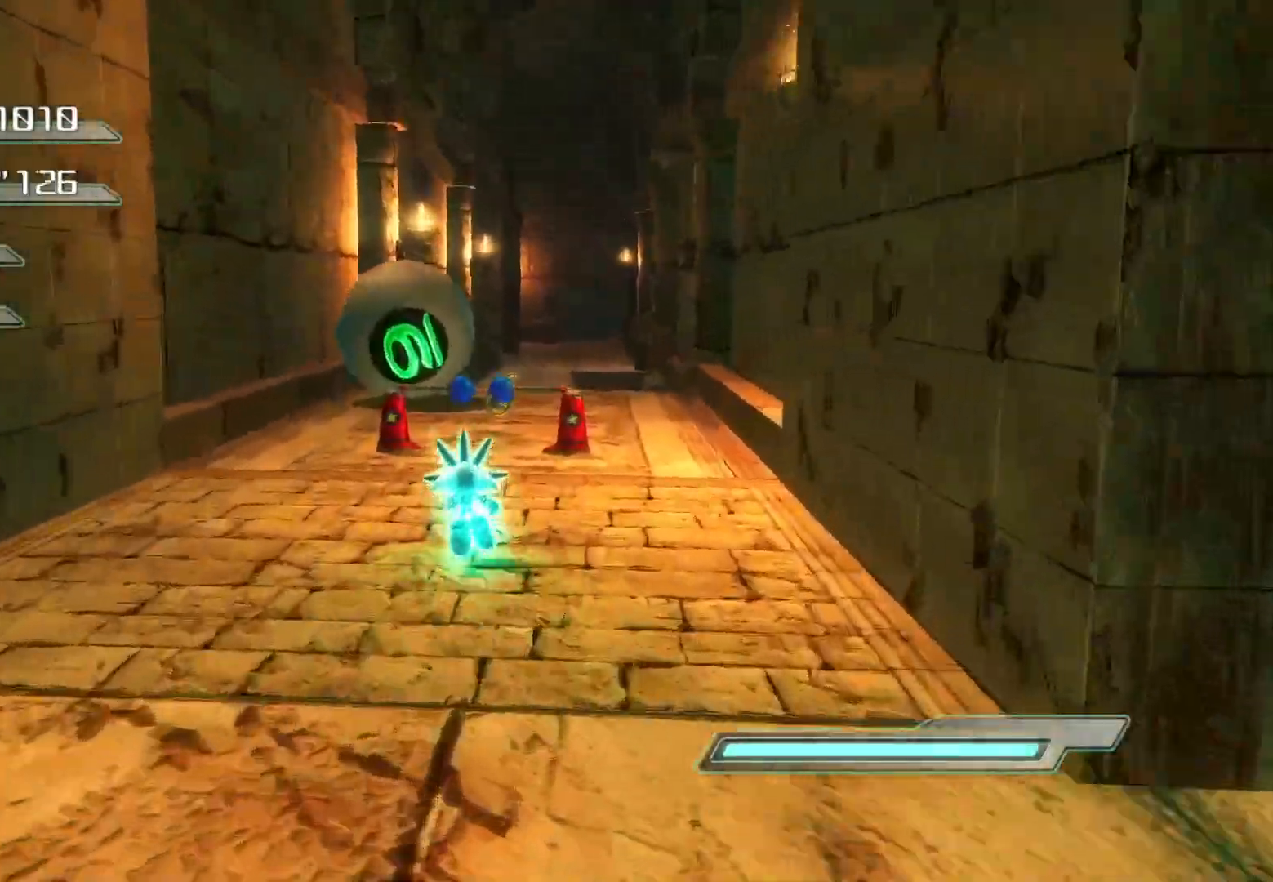
{"buttons": [], "left_stick": "up", "right_stick": "center", "events": []}
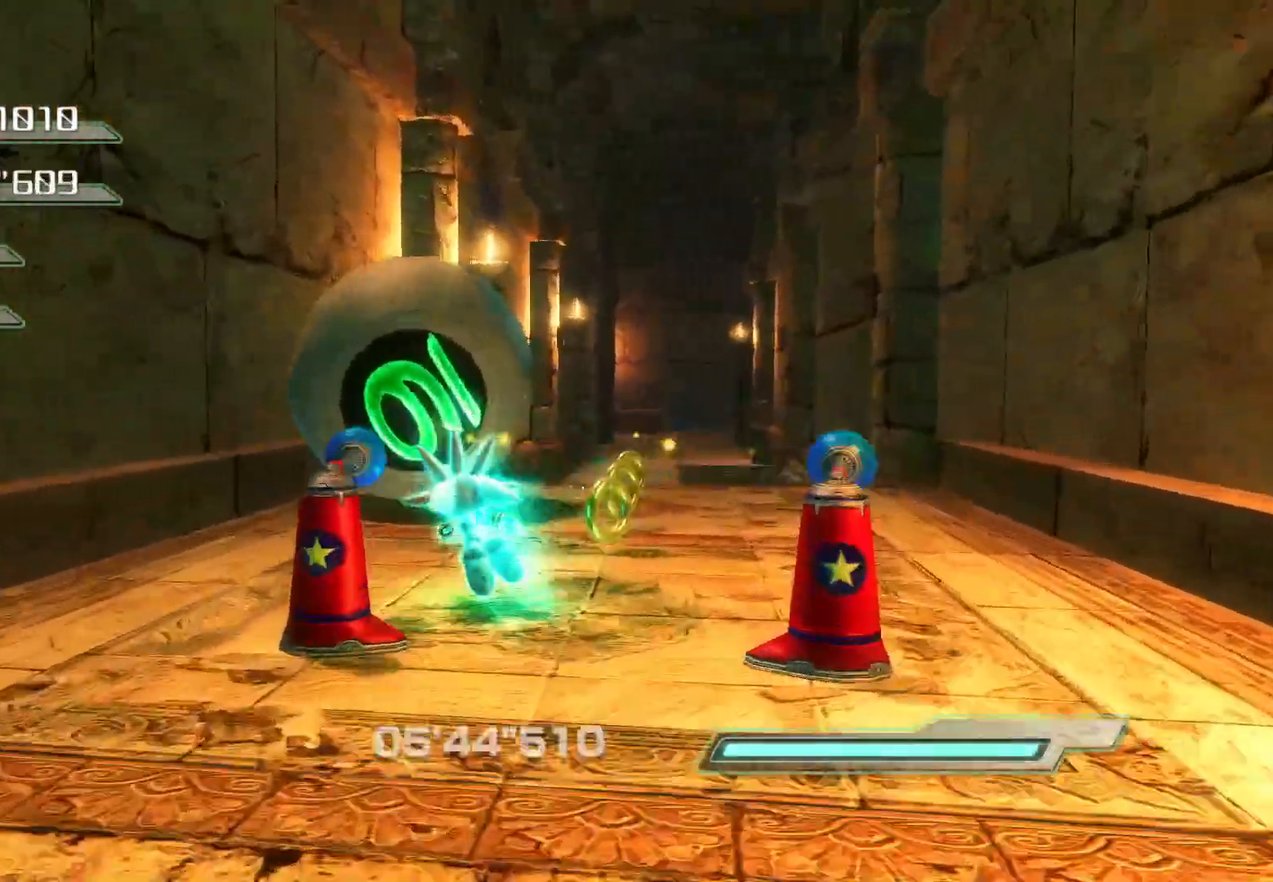
{"buttons": ["SQUARE"], "left_stick": "up", "right_stick": "center", "events": [[201, "SQUARE", "down"]]}
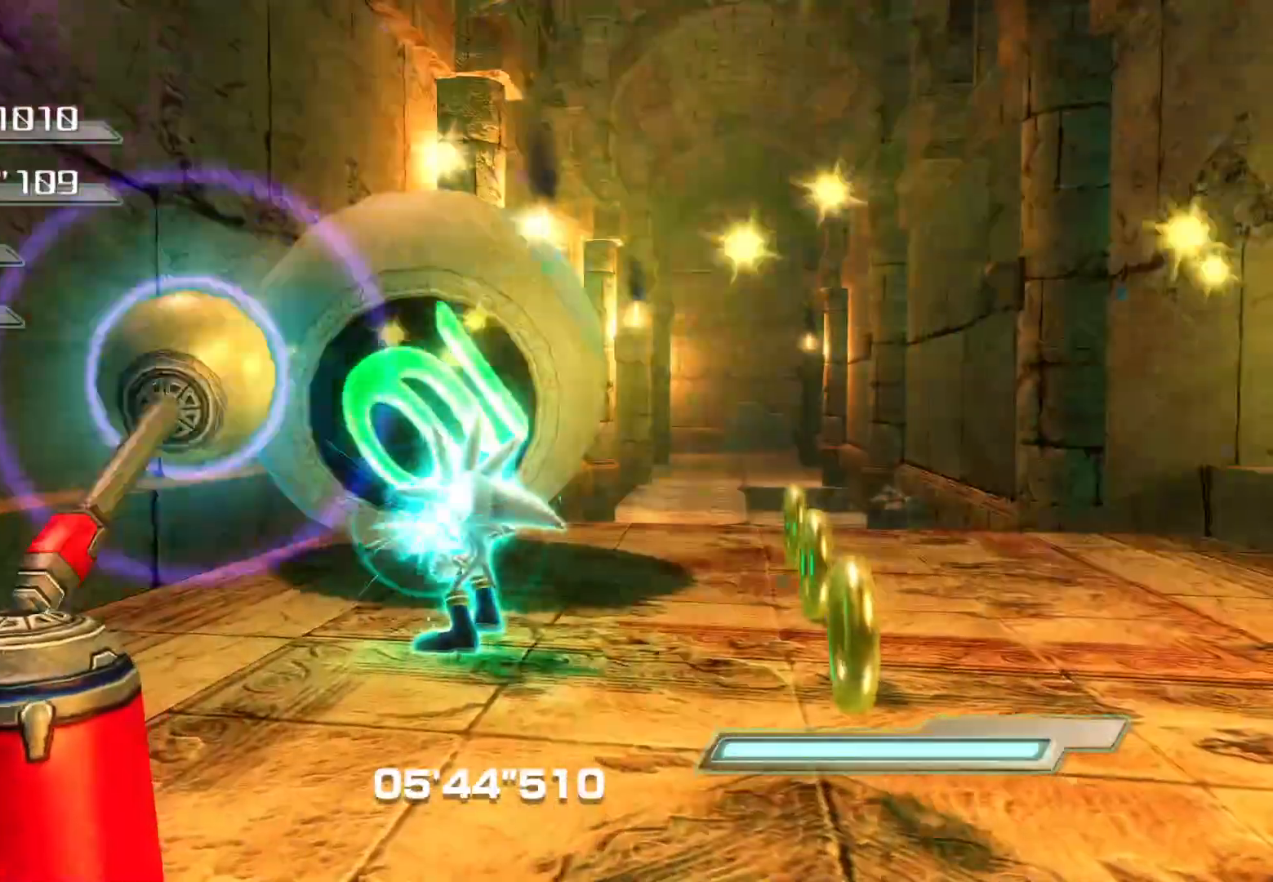
{"buttons": [], "left_stick": "up", "right_stick": "center", "events": [[217, "SQUARE", "up"]]}
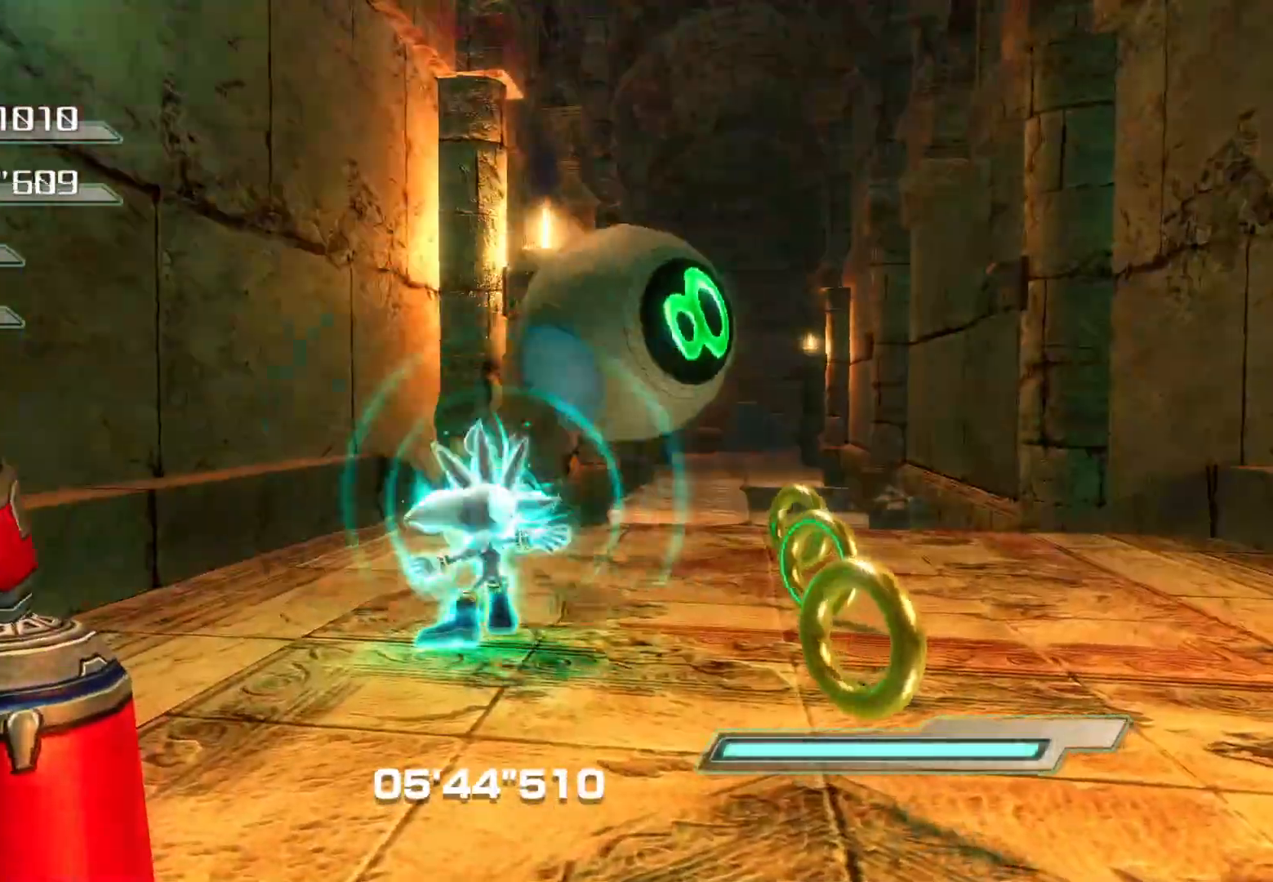
{"buttons": [], "left_stick": "right", "right_stick": "center", "events": [[50, "left_stick", "right"], [184, "left_stick", "down-right"], [435, "left_stick", "right"]]}
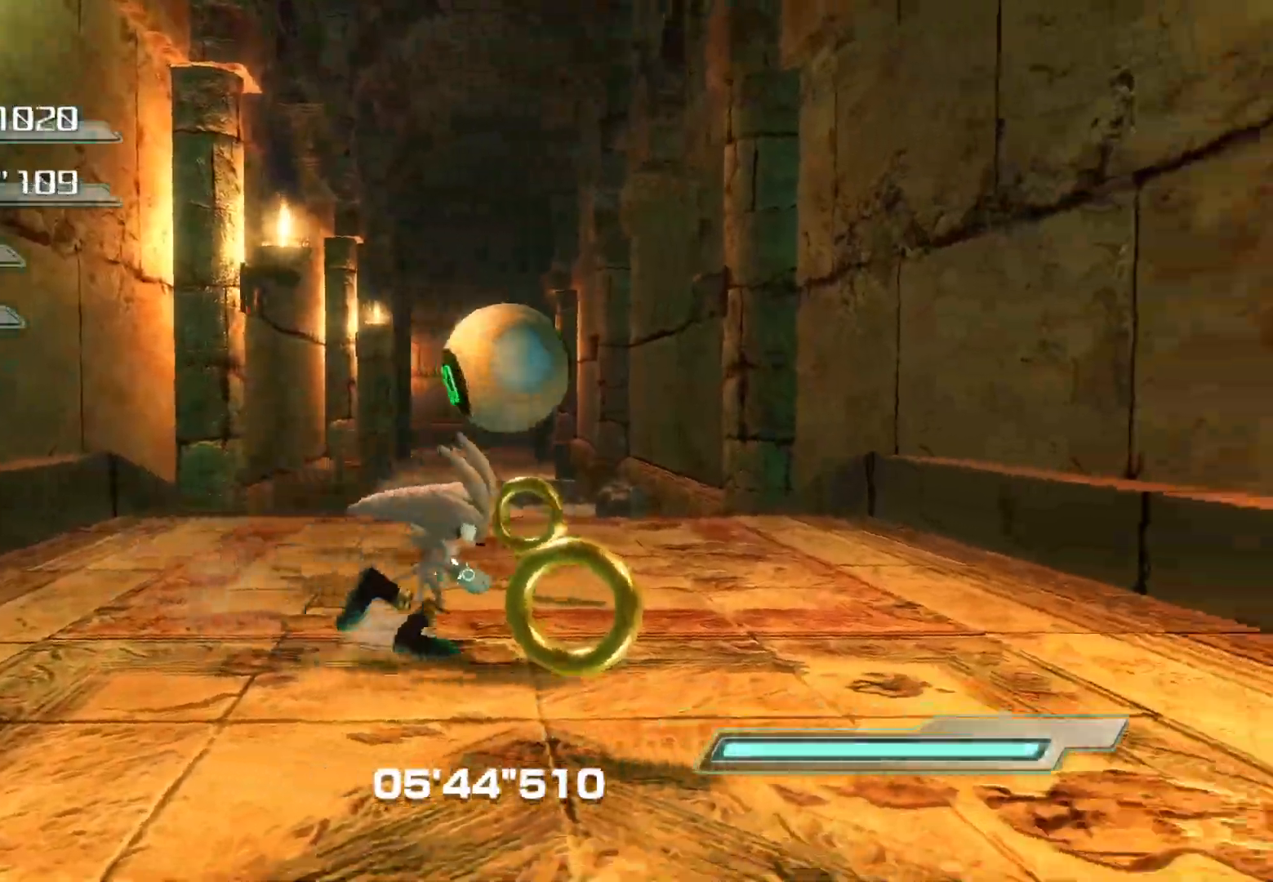
{"buttons": [], "left_stick": "up", "right_stick": "center", "events": [[151, "left_stick", "up"]]}
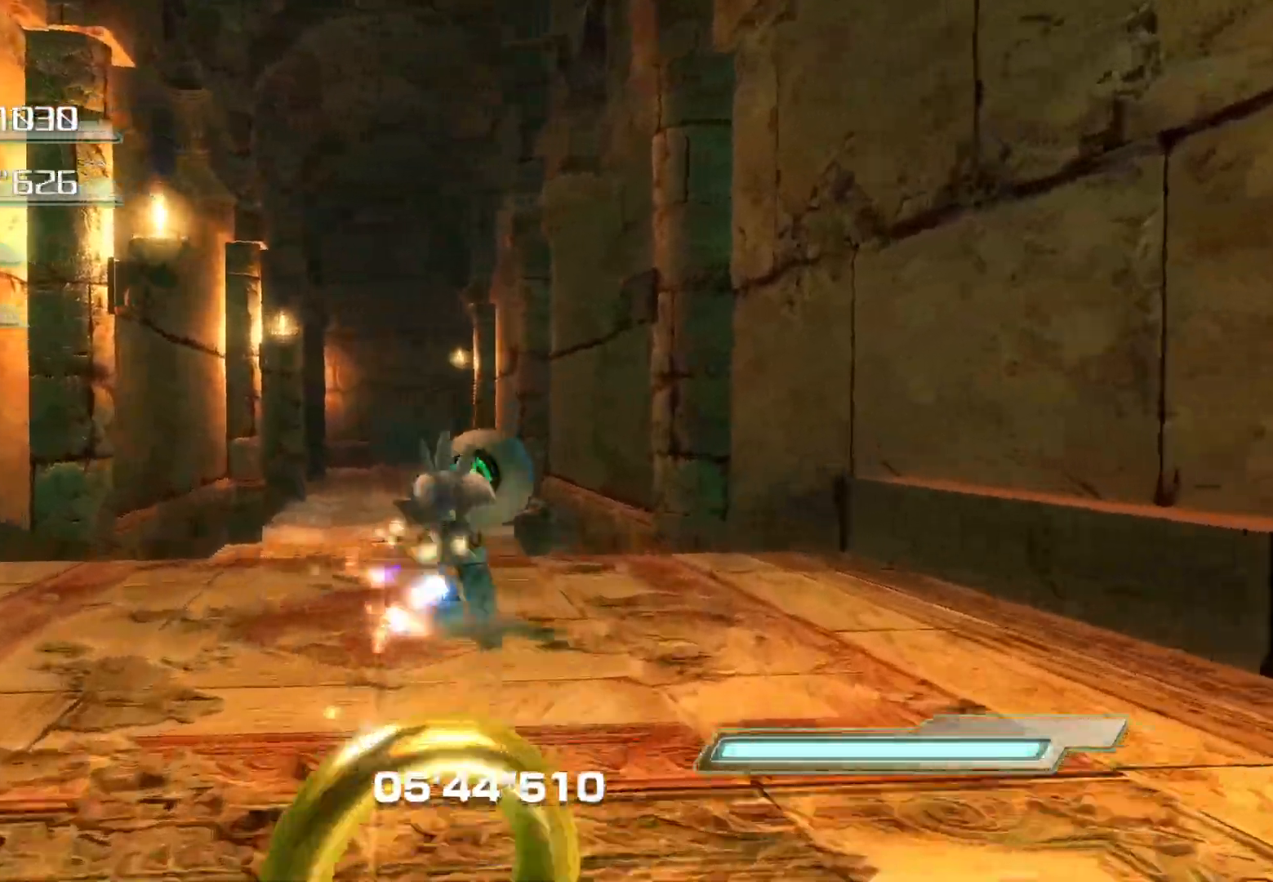
{"buttons": [], "left_stick": "up", "right_stick": "center", "events": []}
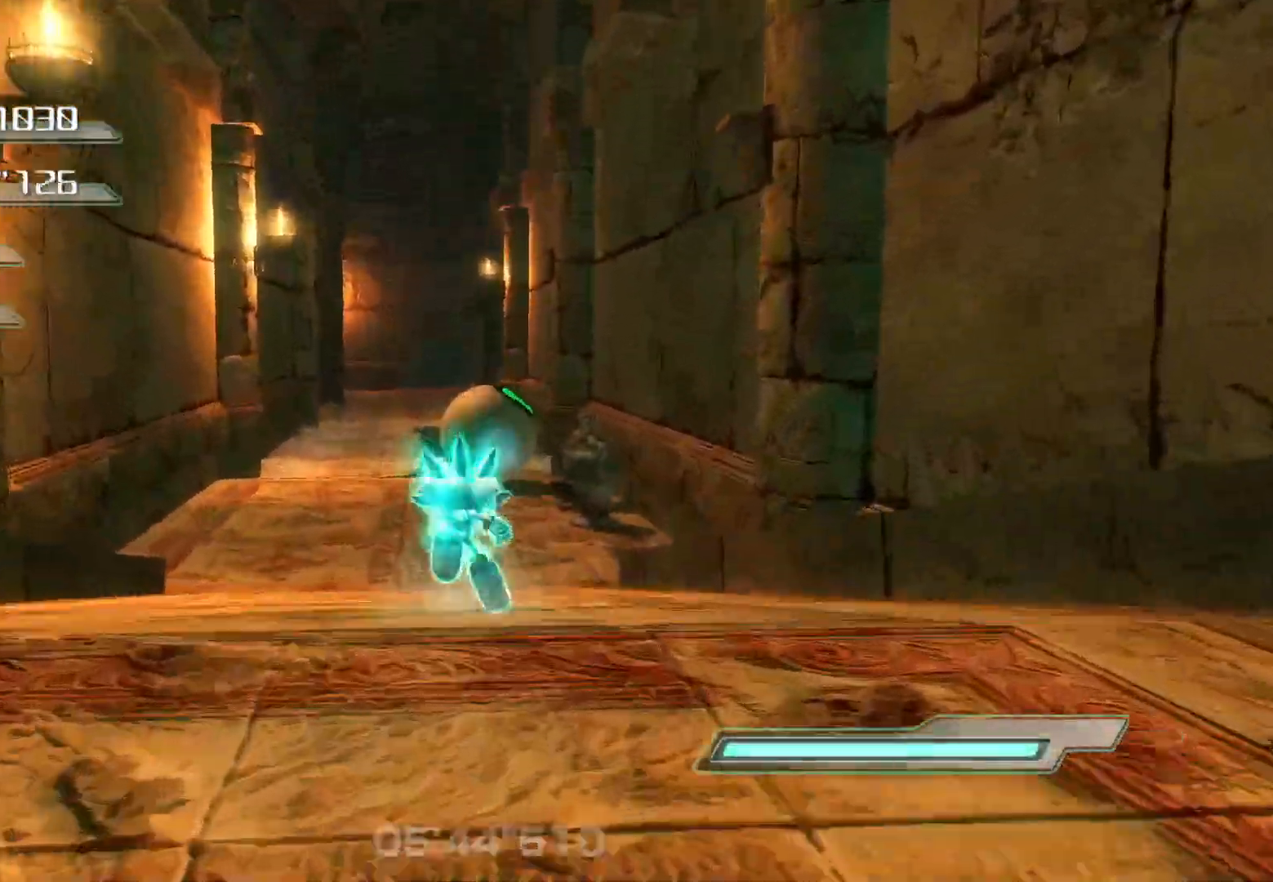
{"buttons": [], "left_stick": "up", "right_stick": "center", "events": []}
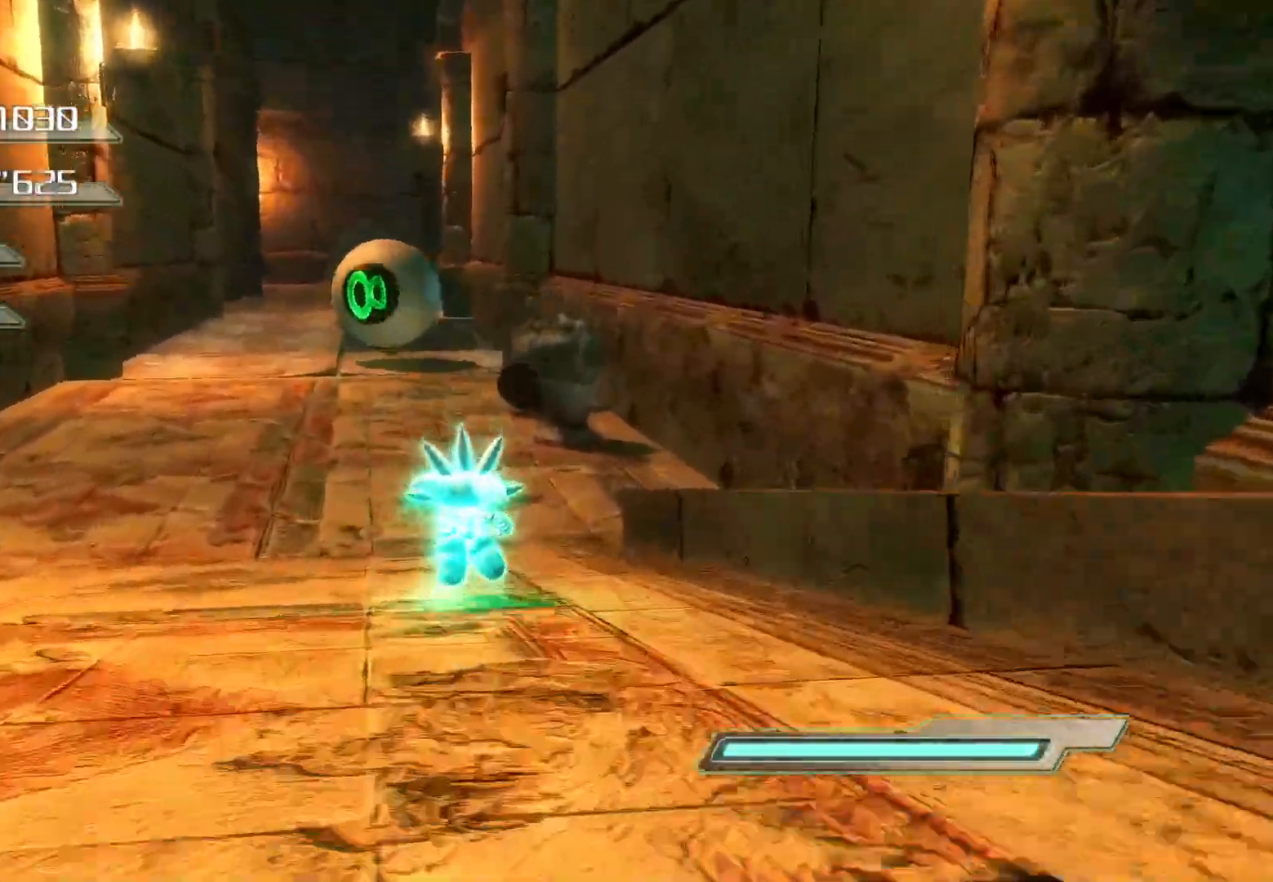
{"buttons": [], "left_stick": "up", "right_stick": "center", "events": []}
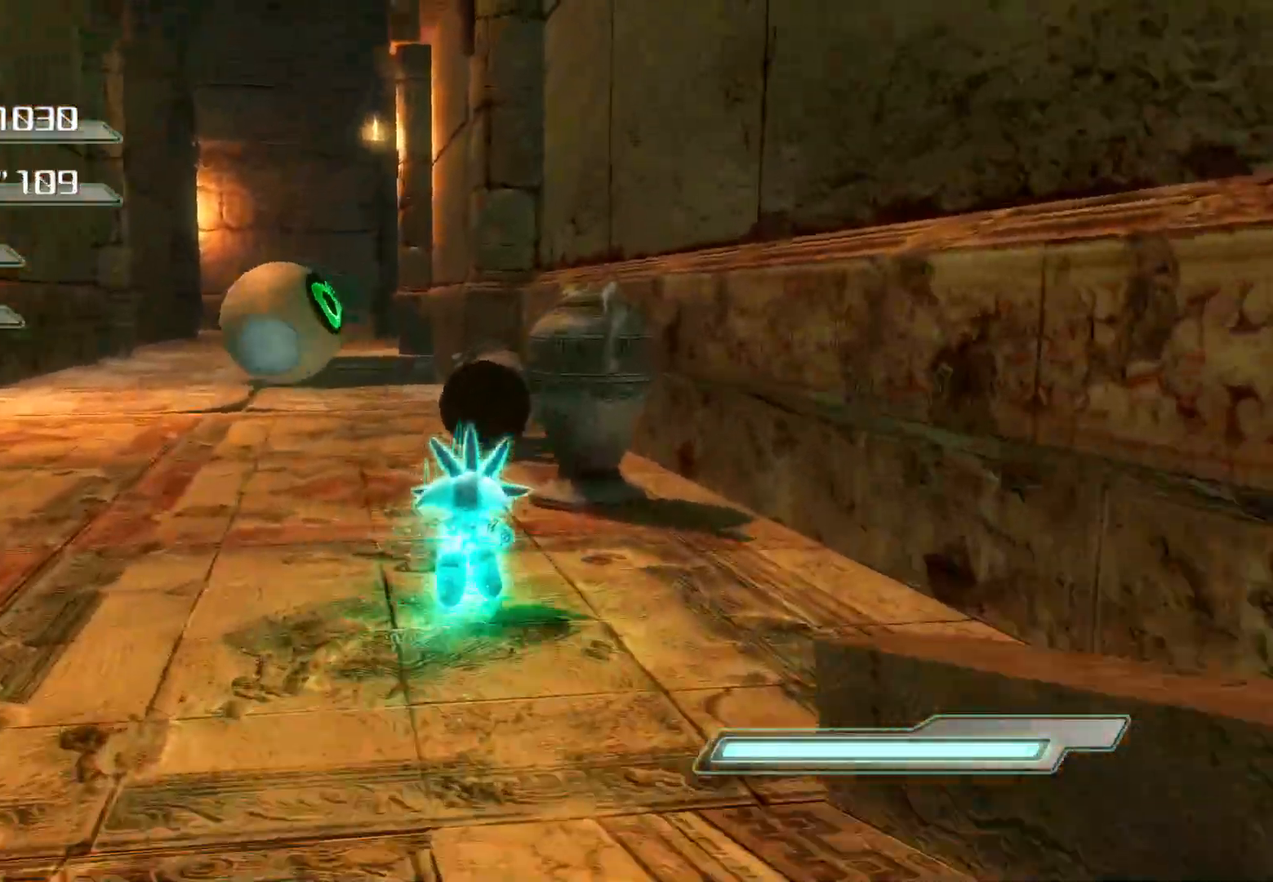
{"buttons": ["R2"], "left_stick": "up", "right_stick": "center", "events": [[134, "R2", "down"]]}
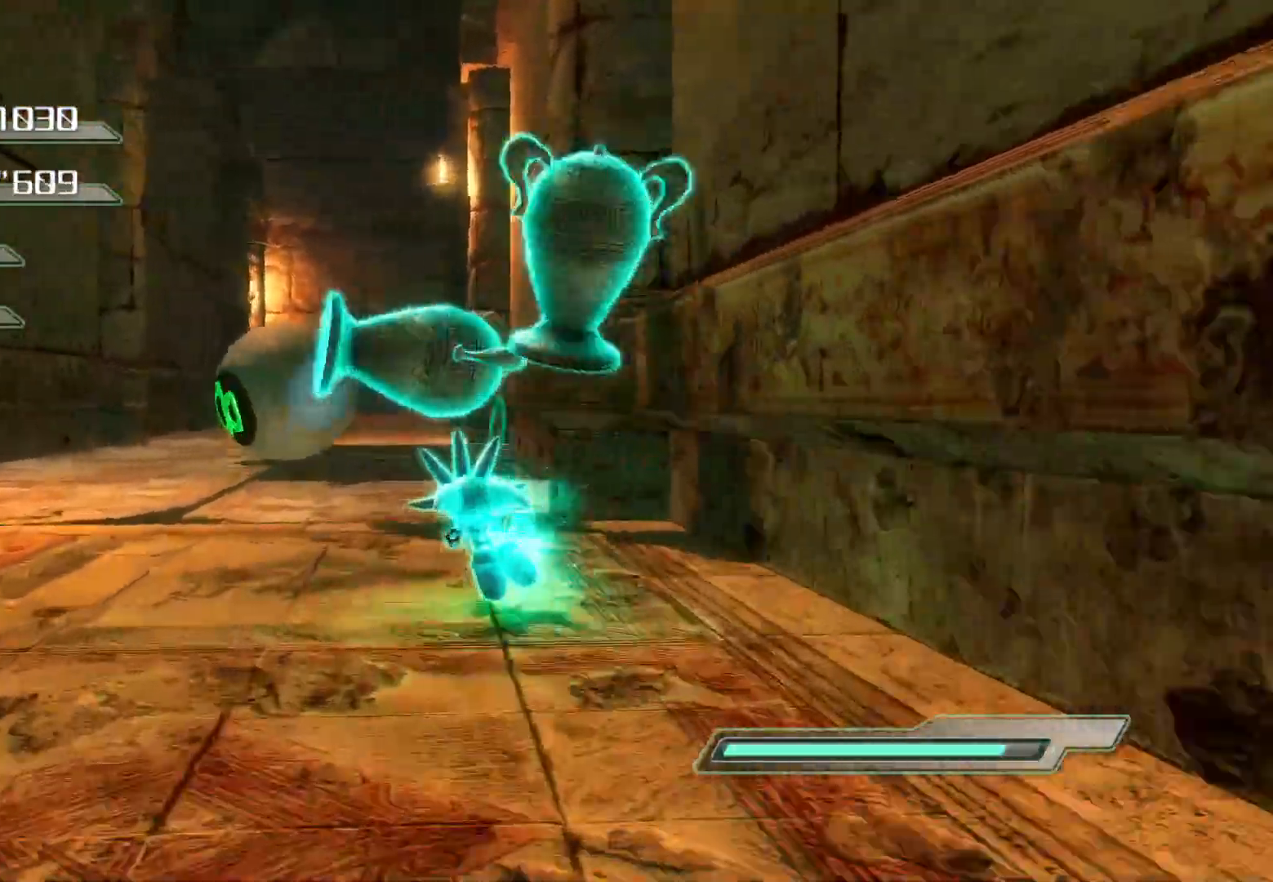
{"buttons": [], "left_stick": "up", "right_stick": "center", "events": [[50, "R2", "up"]]}
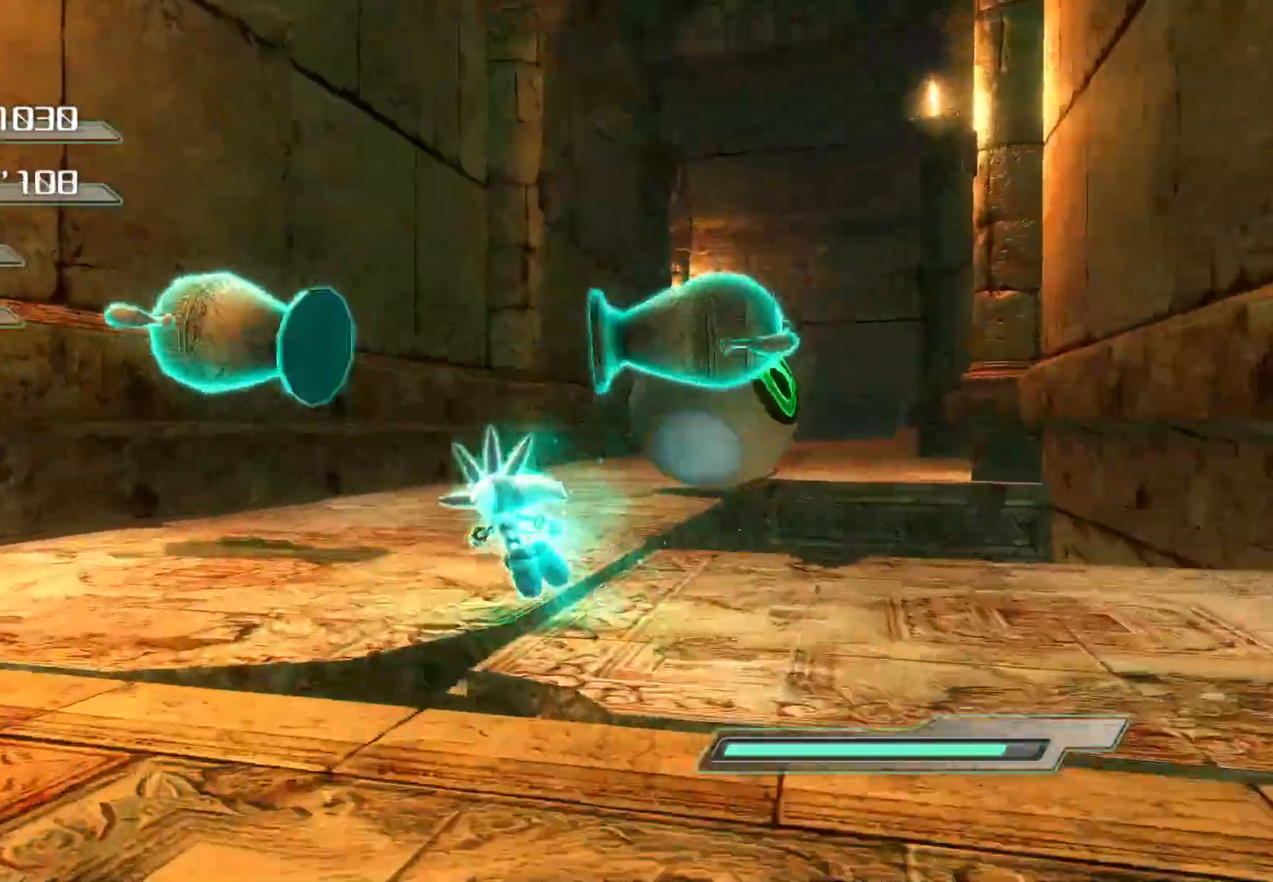
{"buttons": [], "left_stick": "center", "right_stick": "center", "events": [[486, "left_stick", "center"]]}
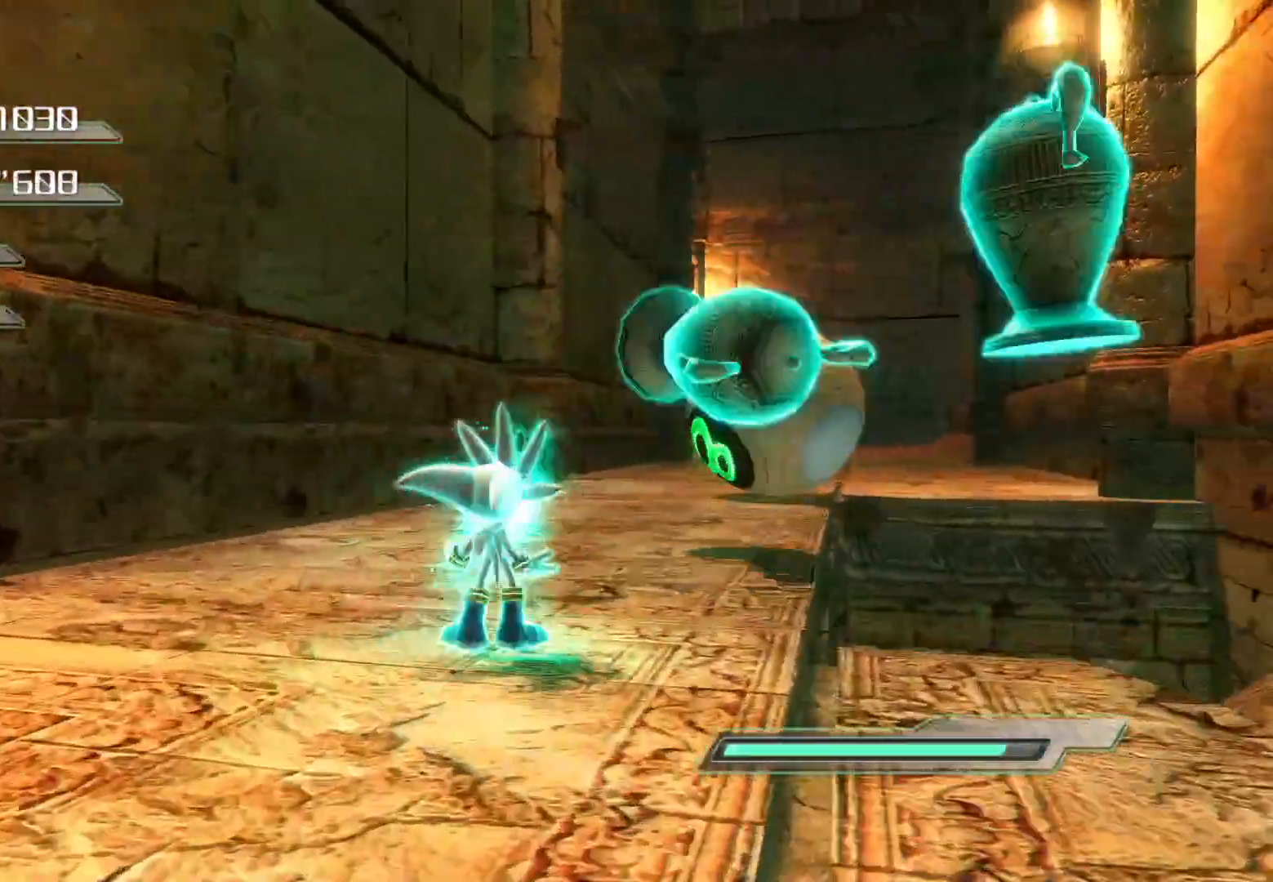
{"buttons": [], "left_stick": "up", "right_stick": "center", "events": [[150, "left_stick", "up"]]}
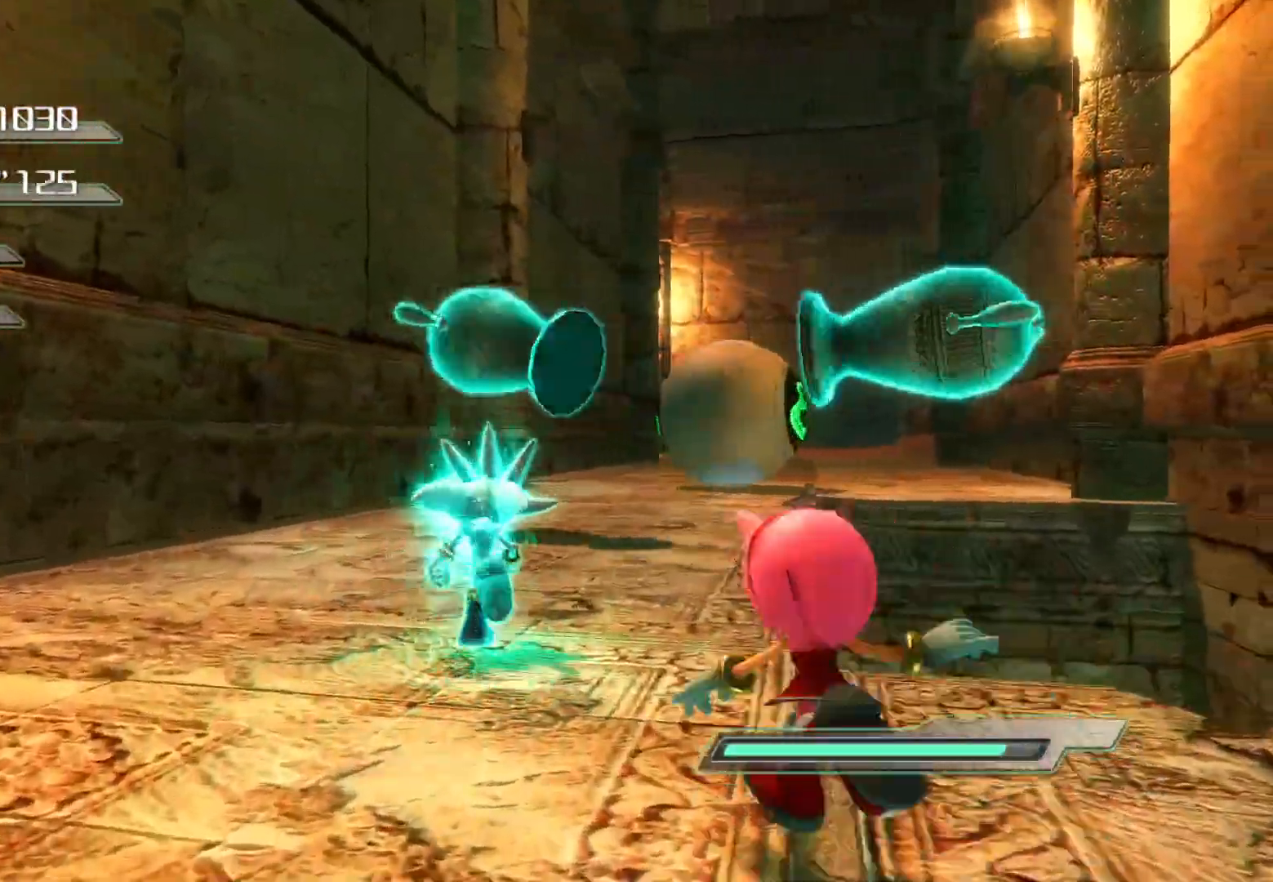
{"buttons": [], "left_stick": "up", "right_stick": "center", "events": [[17, "right_stick", "right"], [151, "right_stick", "center"]]}
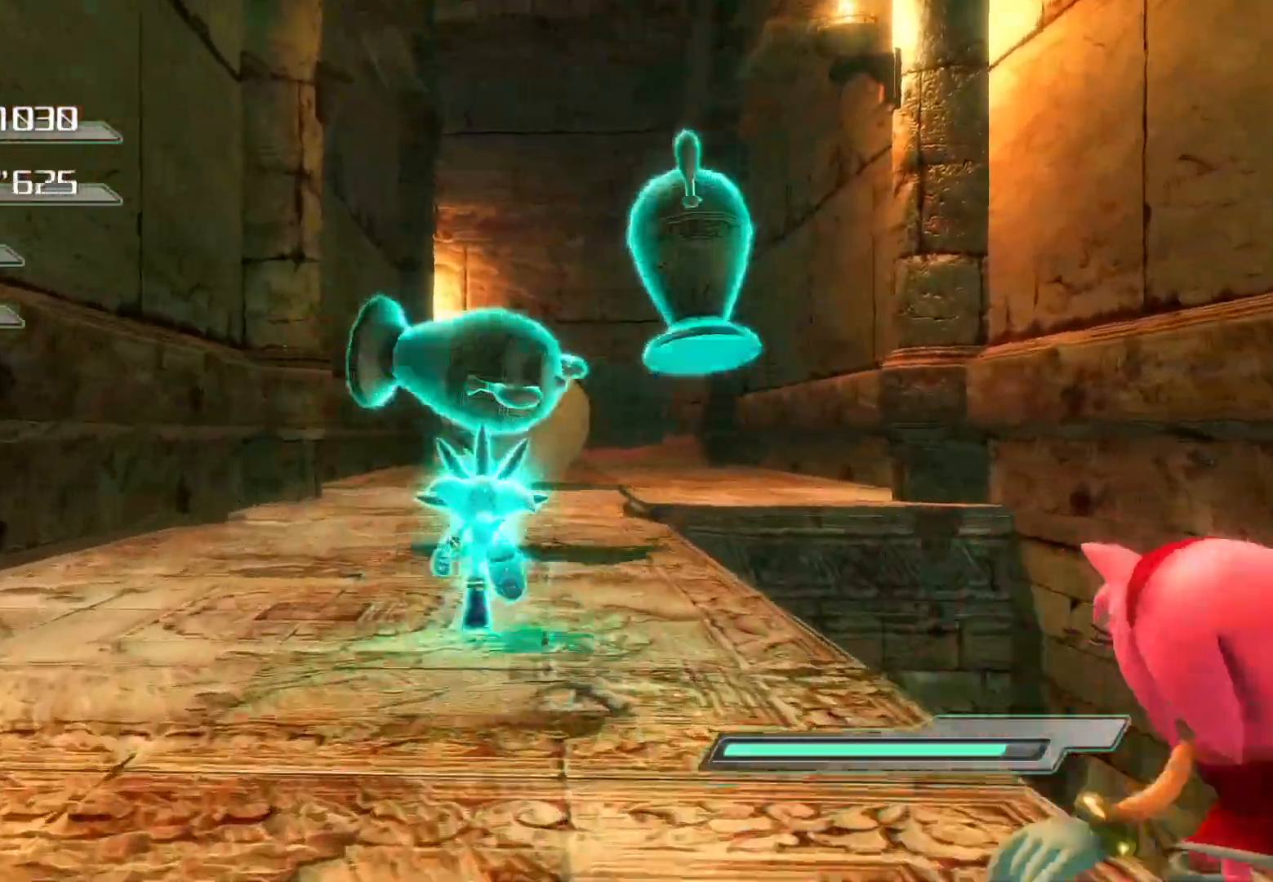
{"buttons": [], "left_stick": "center", "right_stick": "center", "events": [[485, "left_stick", "center"]]}
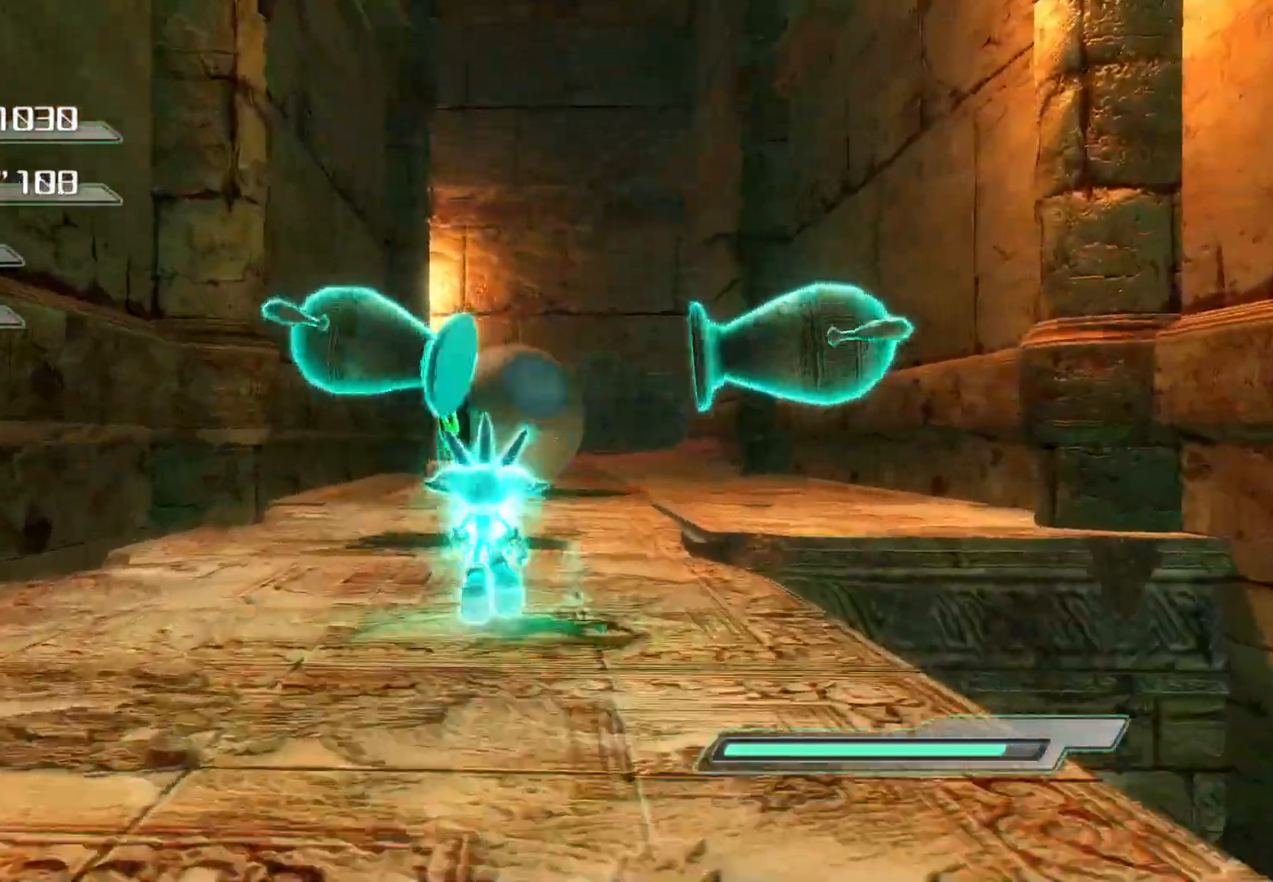
{"buttons": [], "left_stick": "up", "right_stick": "center", "events": [[134, "left_stick", "up"]]}
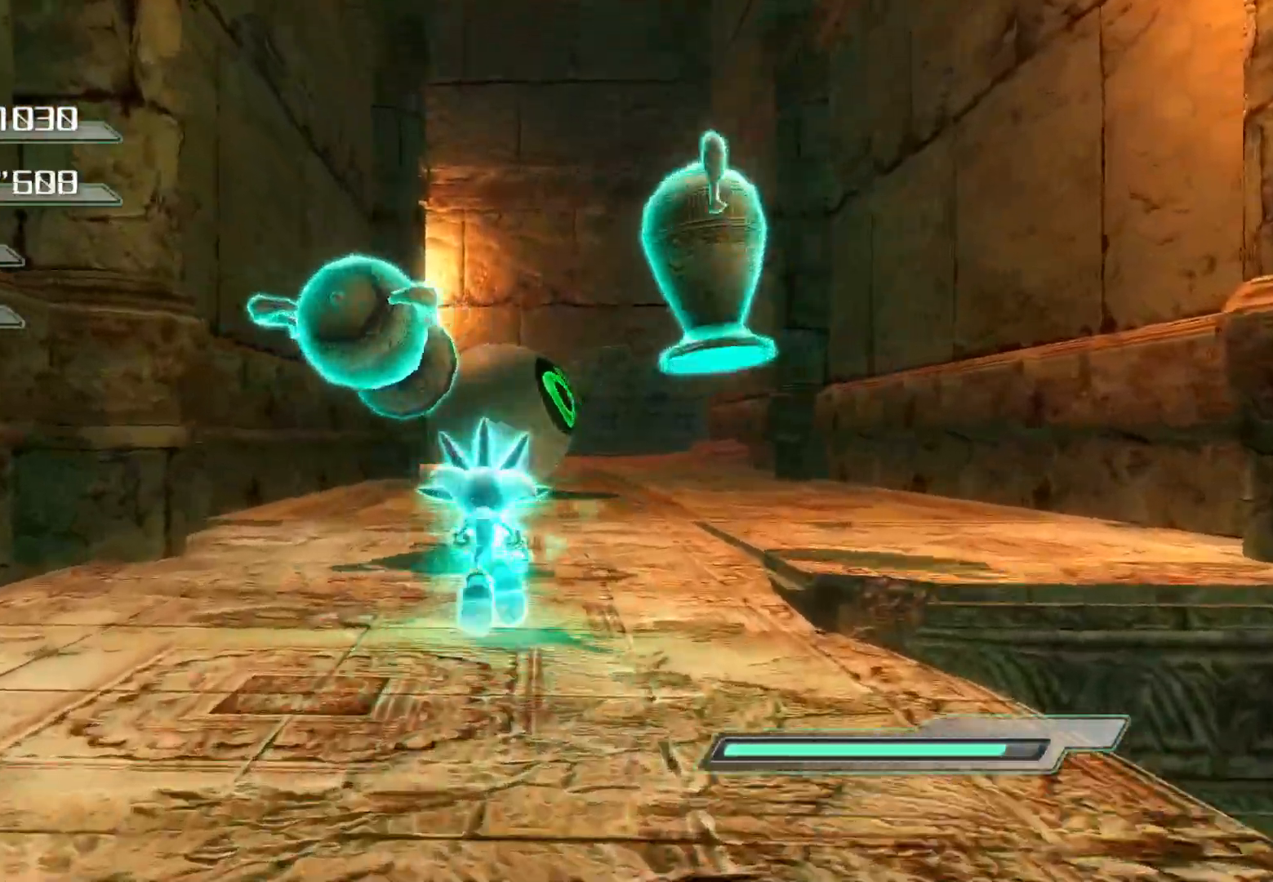
{"buttons": [], "left_stick": "up", "right_stick": "center", "events": [[268, "right_stick", "right"], [318, "right_stick", "center"], [351, "left_stick", "center"], [502, "left_stick", "up"]]}
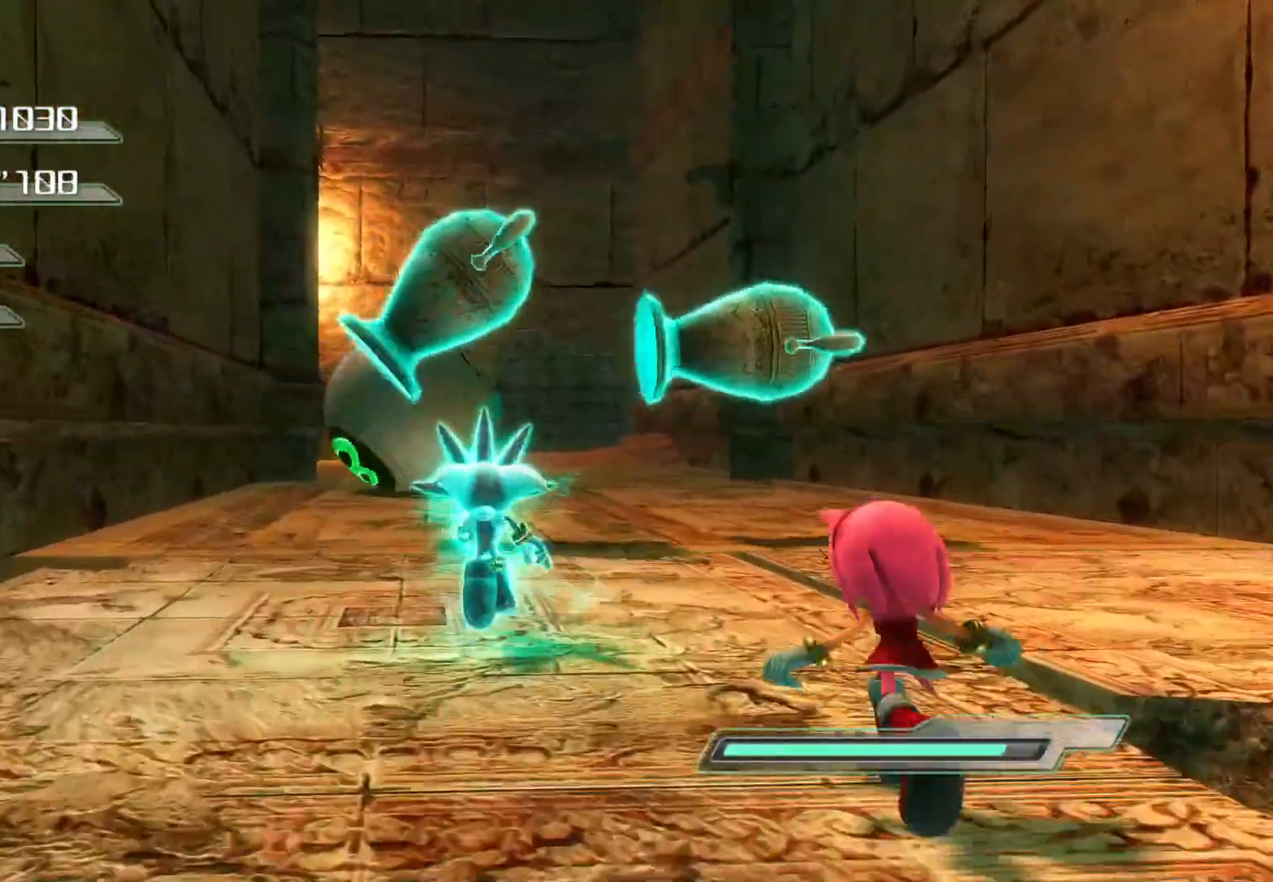
{"buttons": [], "left_stick": "up", "right_stick": "center", "events": []}
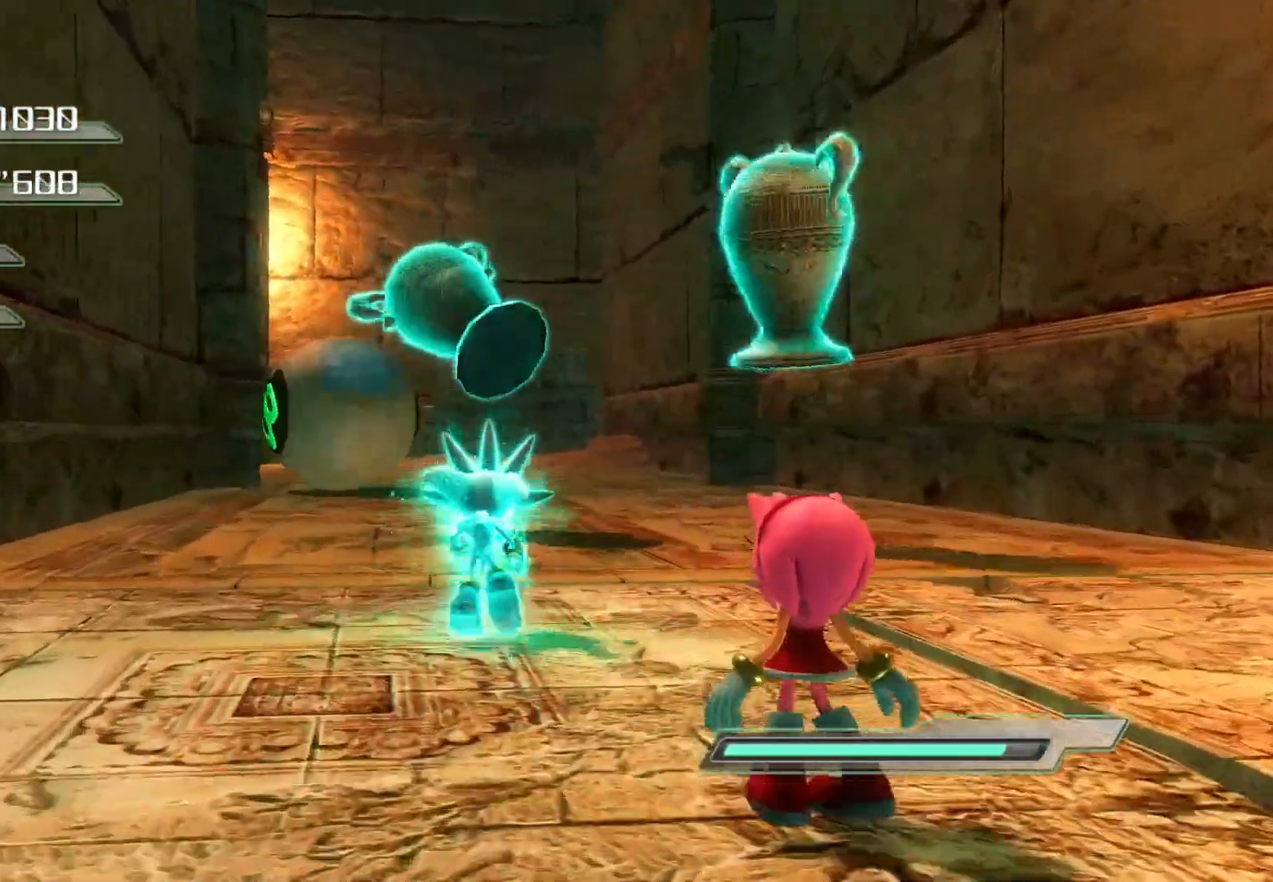
{"buttons": [], "left_stick": "up", "right_stick": "center", "events": []}
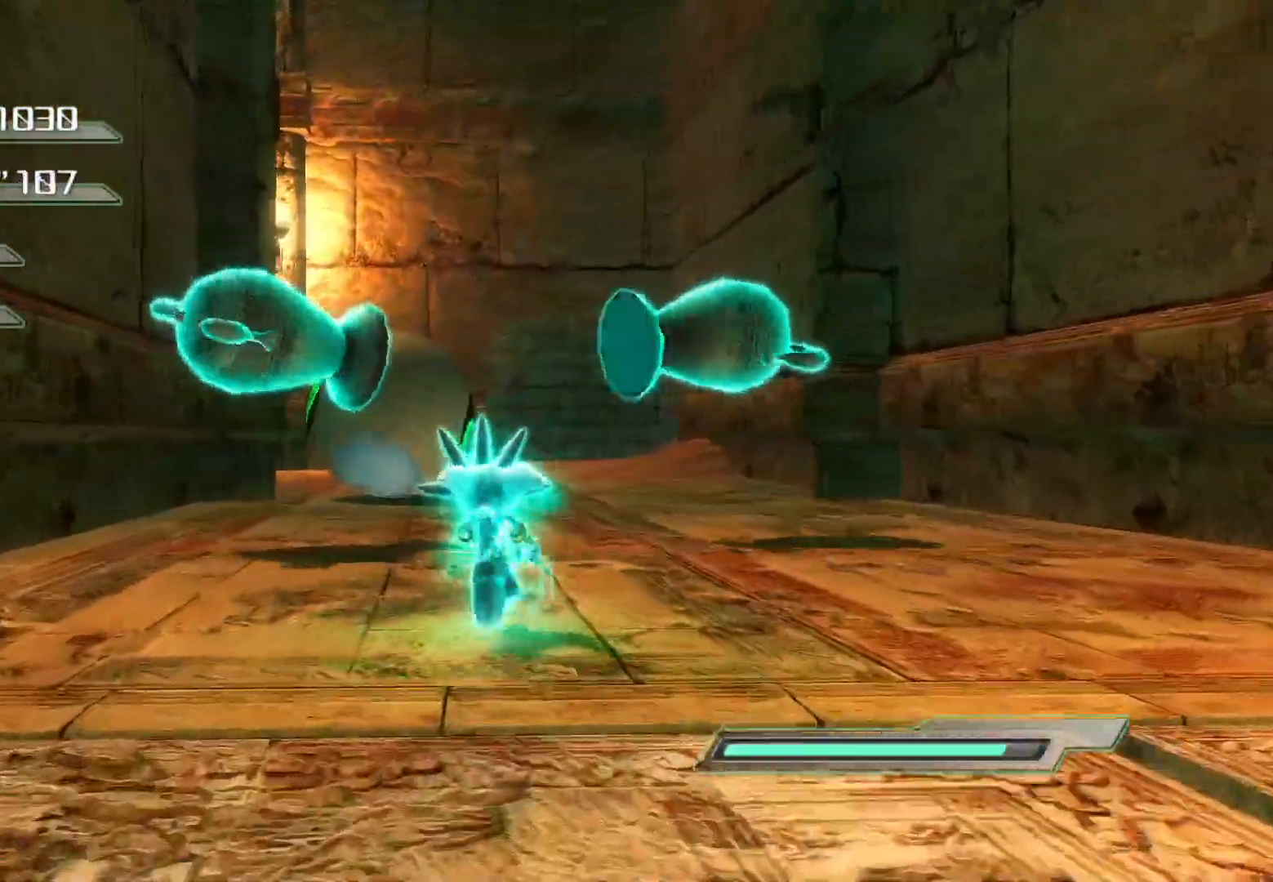
{"buttons": [], "left_stick": "up", "right_stick": "center", "events": [[34, "left_stick", "center"], [84, "left_stick", "up"]]}